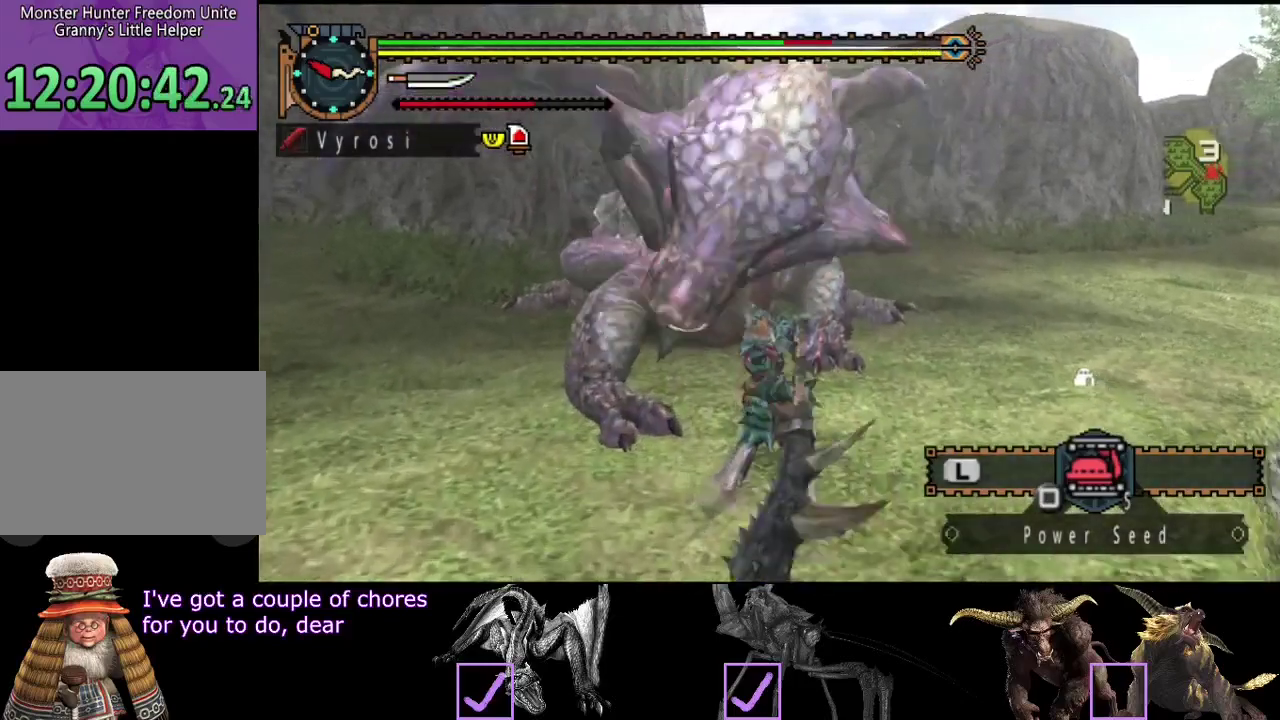
Gameplay with a controller (PlayStation layout); each line is a JSON object with the inputs held at the frame after it. "events" lists button and stick changes between this image and that frame as [ms after this image, input, new state], when the widget could be followed in between. Not read: L3 R3.
{"buttons": ["TRIANGLE"], "left_stick": "center", "right_stick": "center", "events": [[67, "TRIANGLE", "down"], [300, "TRIANGLE", "up"], [367, "TRIANGLE", "down"], [450, "TRIANGLE", "up"], [500, "TRIANGLE", "down"]]}
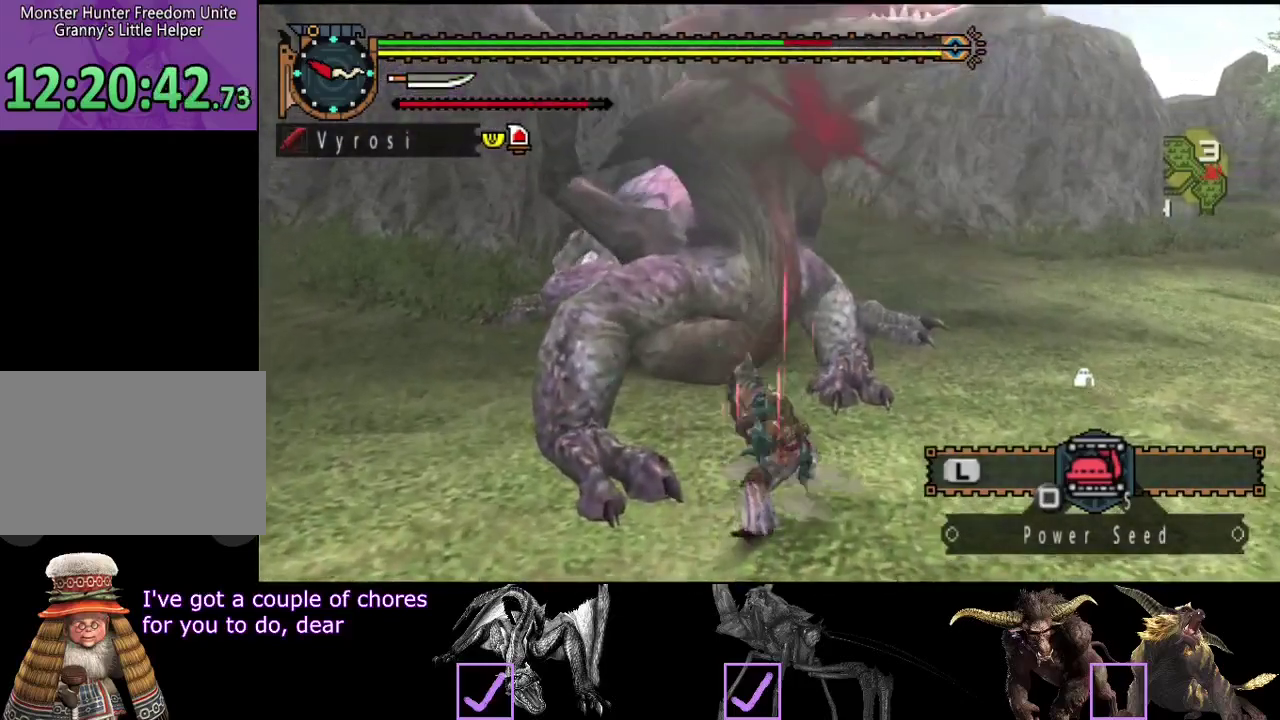
{"buttons": ["TRIANGLE"], "left_stick": "center", "right_stick": "center", "events": [[83, "TRIANGLE", "up"], [150, "TRIANGLE", "down"], [250, "TRIANGLE", "up"], [317, "TRIANGLE", "down"], [383, "TRIANGLE", "up"], [450, "TRIANGLE", "down"]]}
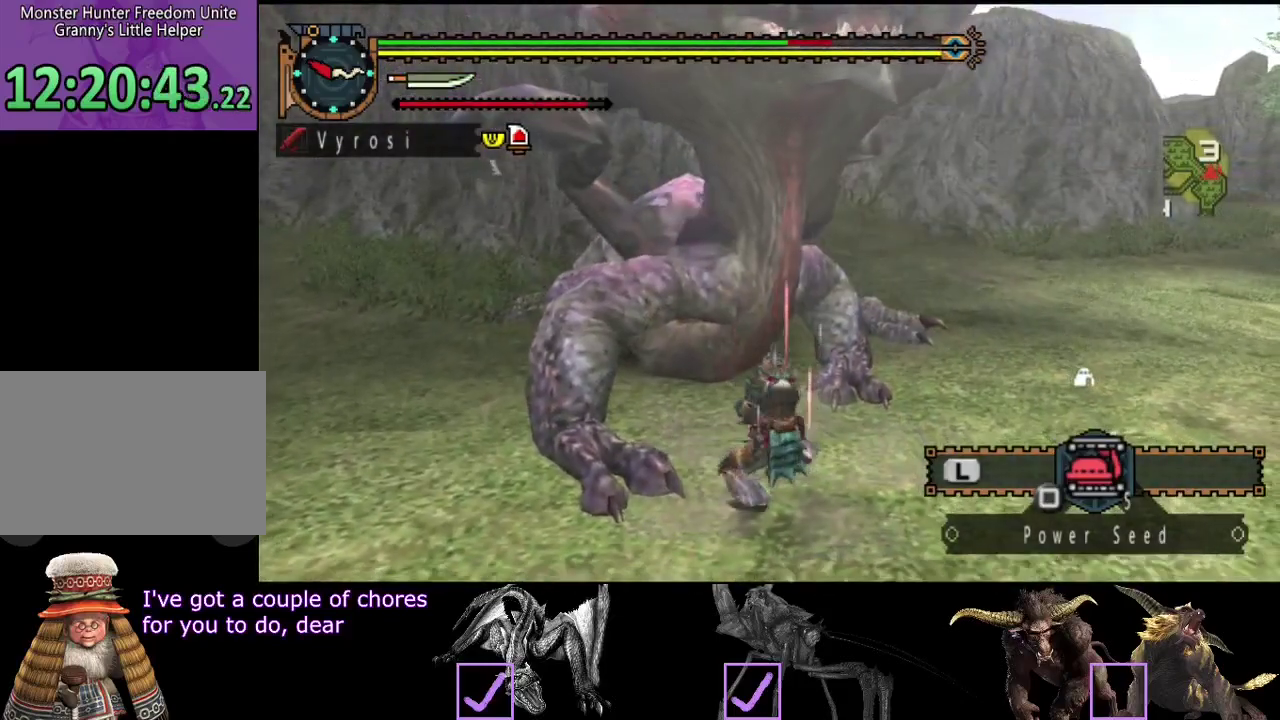
{"buttons": [], "left_stick": "left", "right_stick": "center", "events": [[183, "TRIANGLE", "up"], [383, "left_stick", "left"]]}
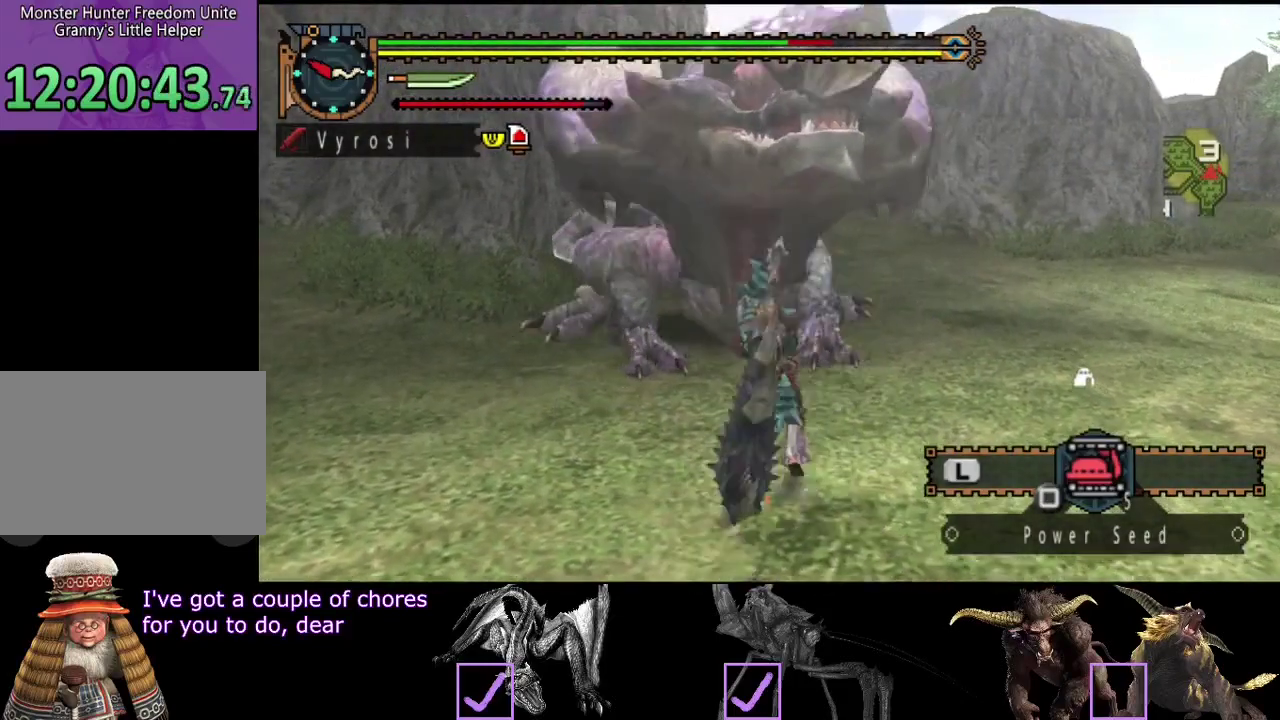
{"buttons": [], "left_stick": "left", "right_stick": "center", "events": []}
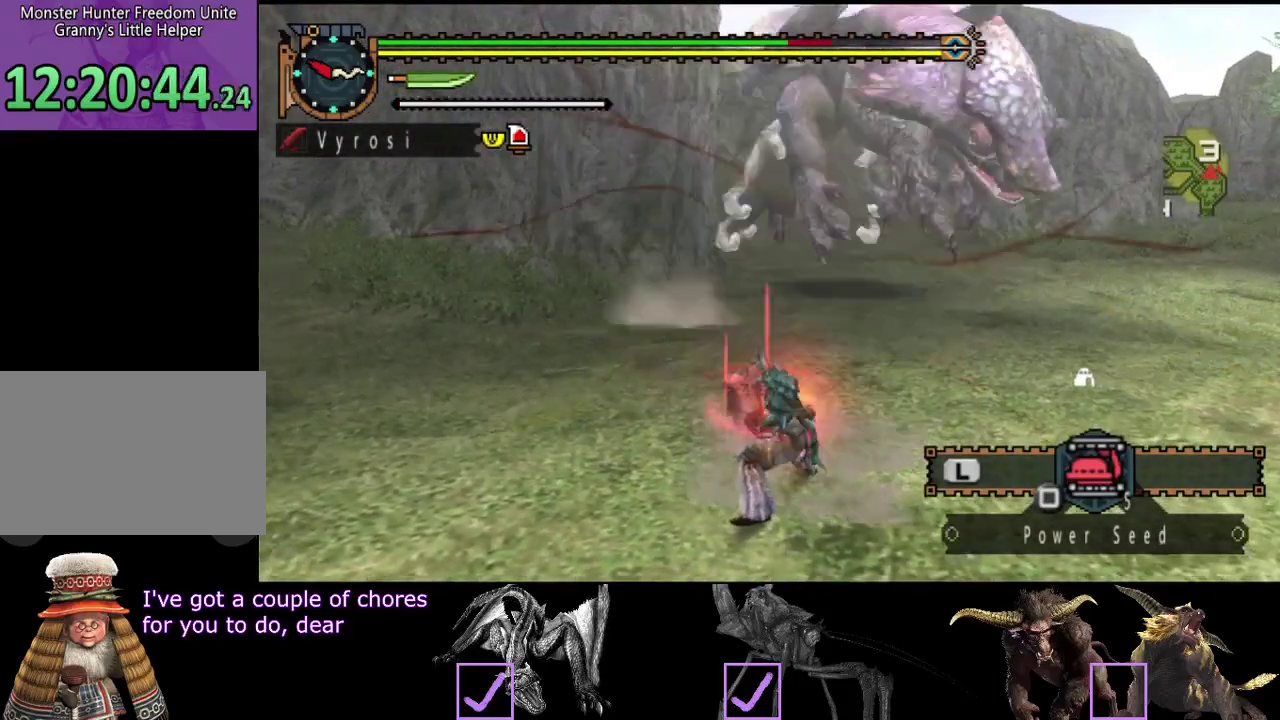
{"buttons": [], "left_stick": "center", "right_stick": "right", "events": [[467, "left_stick", "center"], [500, "right_stick", "right"]]}
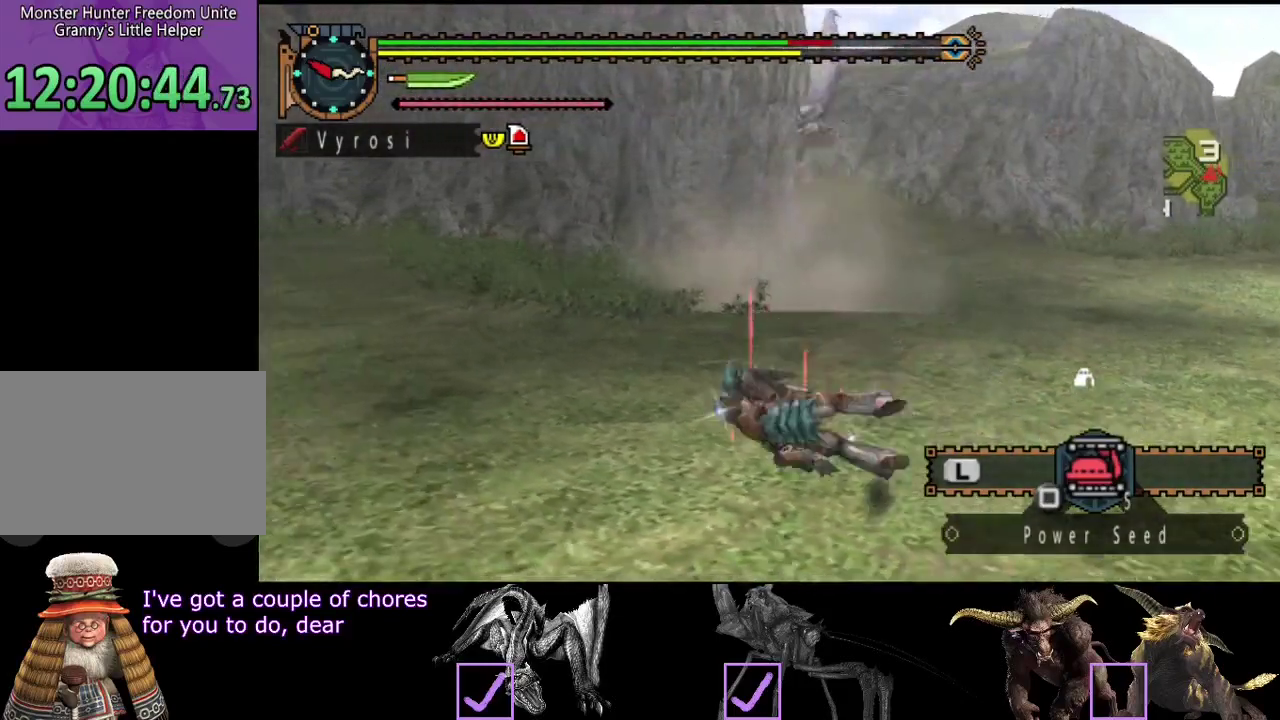
{"buttons": [], "left_stick": "center", "right_stick": "center", "events": [[133, "right_stick", "center"]]}
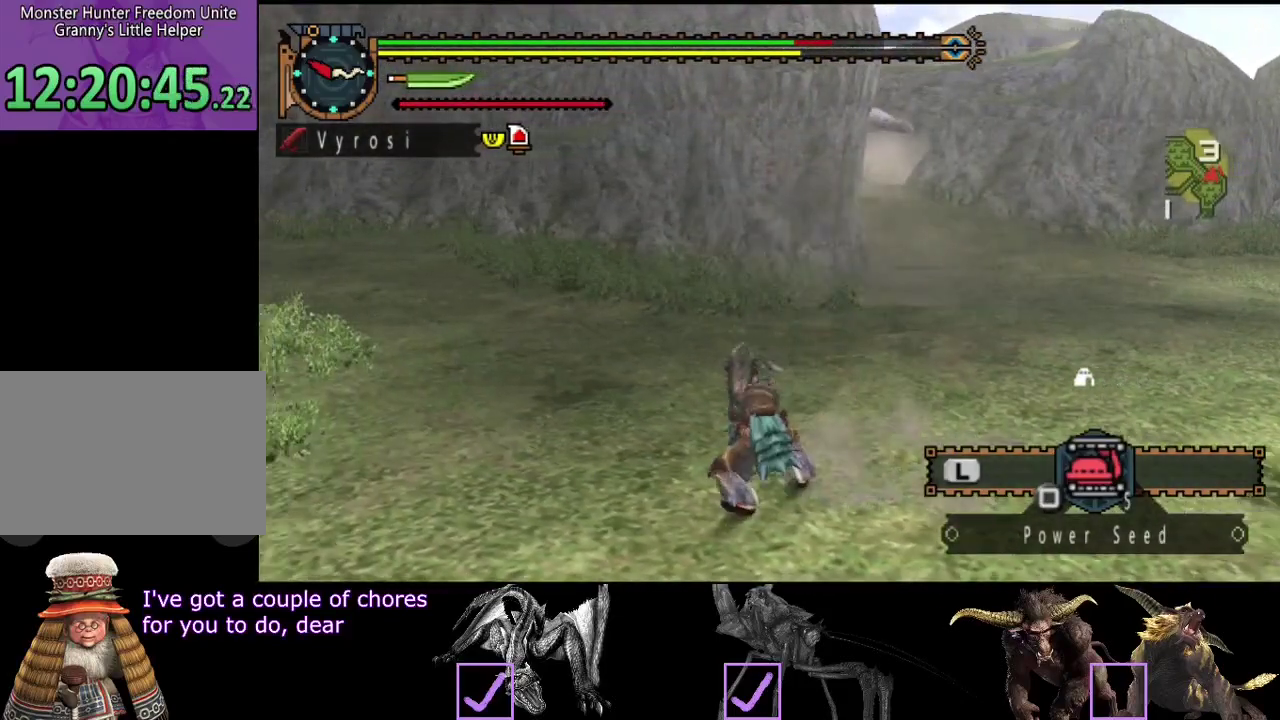
{"buttons": [], "left_stick": "down-left", "right_stick": "center", "events": [[100, "left_stick", "down"], [233, "left_stick", "down-left"]]}
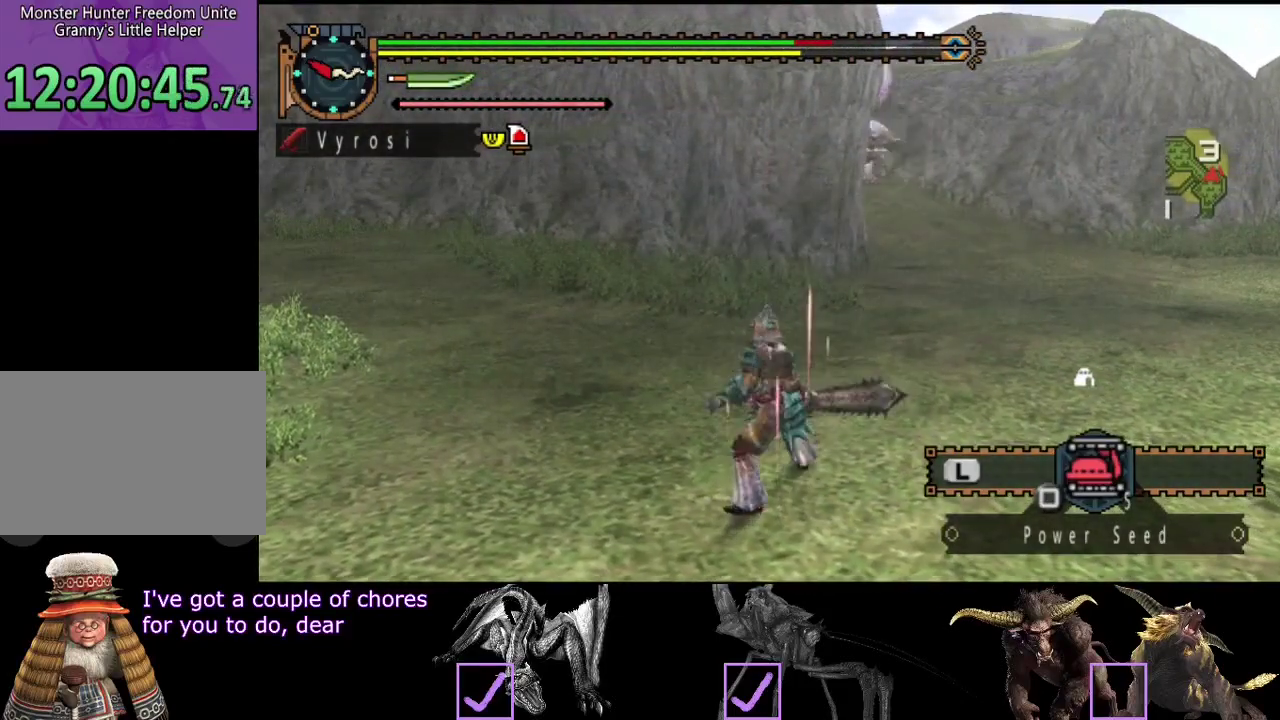
{"buttons": [], "left_stick": "down-left", "right_stick": "center", "events": [[50, "SQUARE", "down"], [117, "SQUARE", "up"], [317, "SQUARE", "down"], [383, "SQUARE", "up"]]}
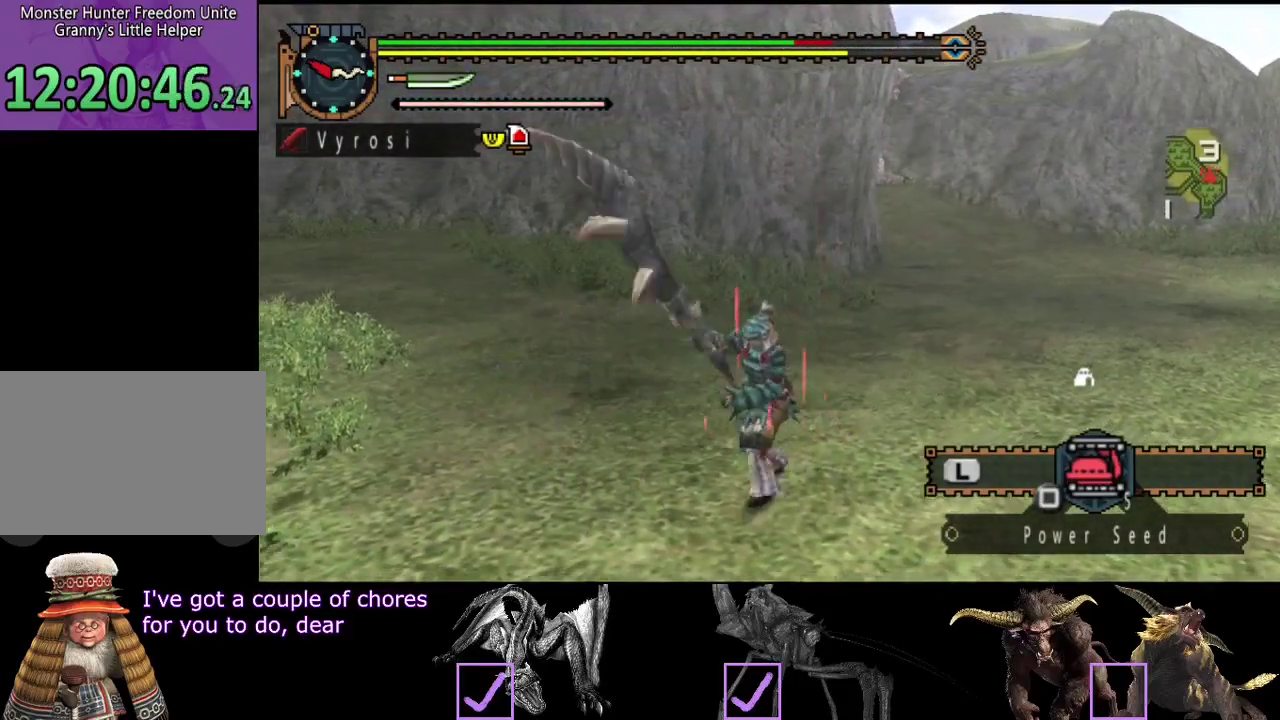
{"buttons": [], "left_stick": "center", "right_stick": "center", "events": [[50, "left_stick", "center"], [183, "right_stick", "right"], [350, "right_stick", "center"]]}
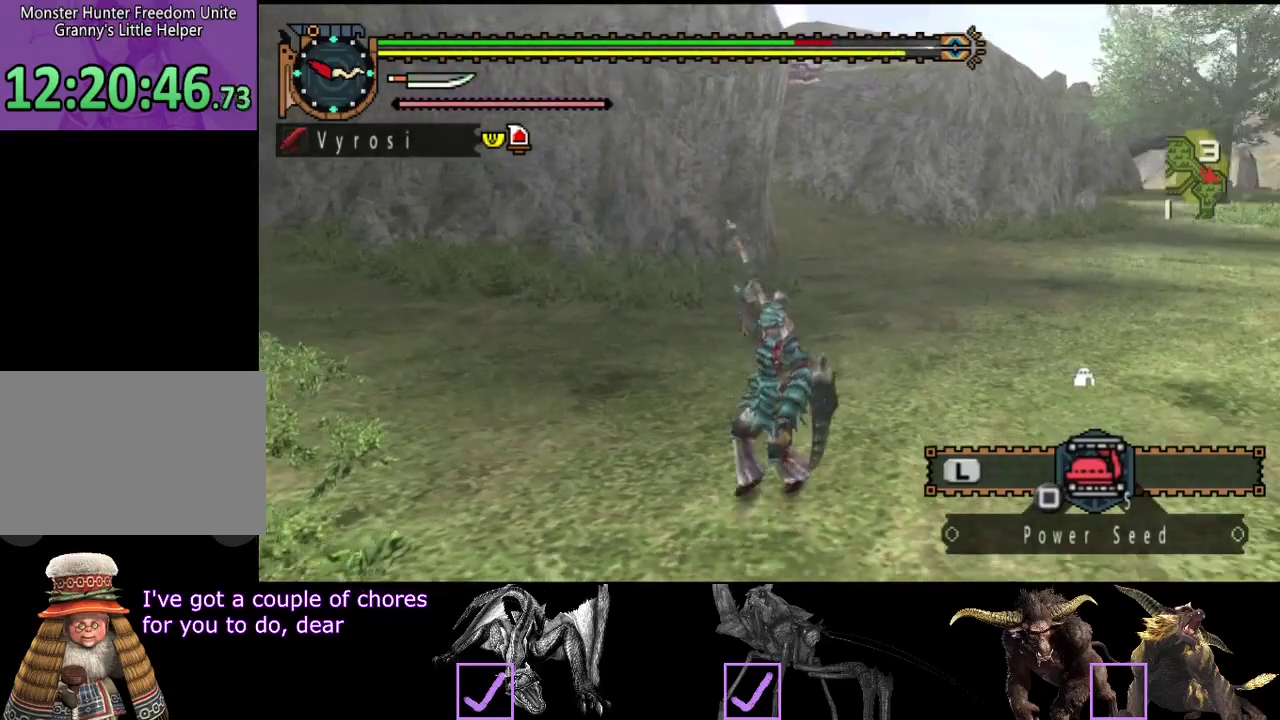
{"buttons": ["R2"], "left_stick": "down", "right_stick": "center", "events": [[17, "left_stick", "down"], [50, "R2", "down"]]}
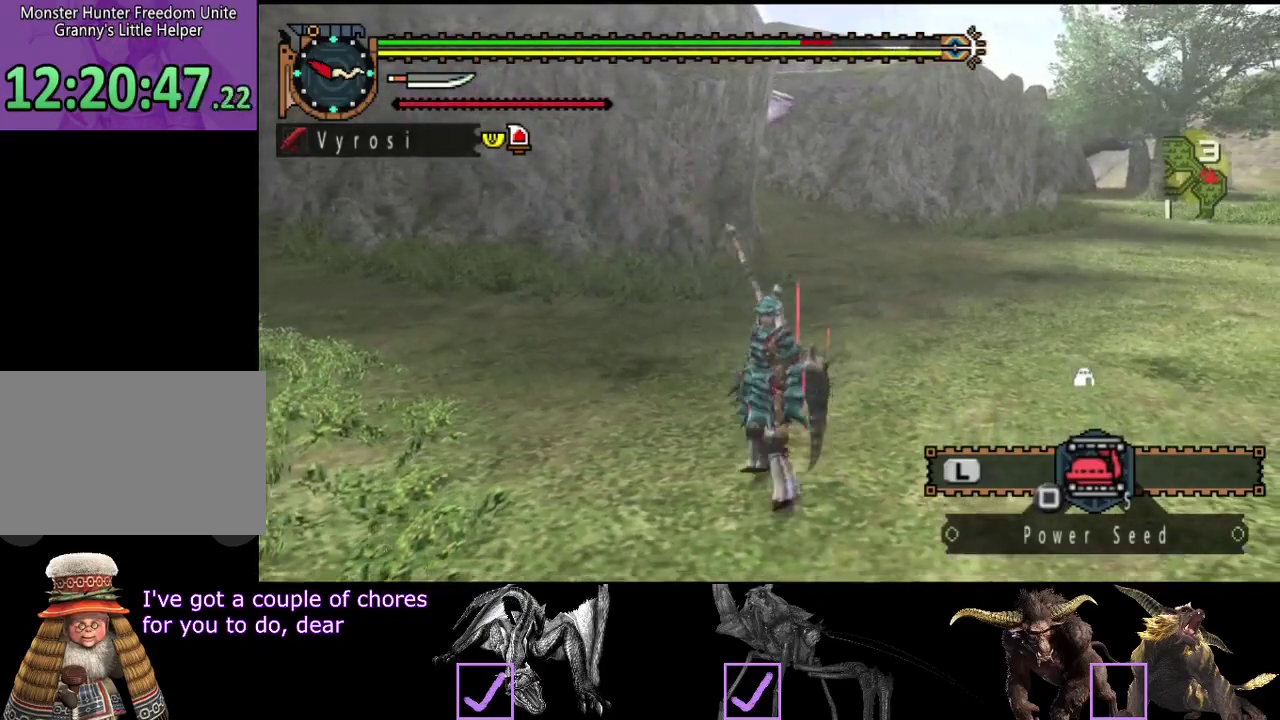
{"buttons": [], "left_stick": "center", "right_stick": "center", "events": [[50, "right_stick", "right"], [200, "left_stick", "down-left"], [200, "right_stick", "center"], [300, "R2", "up"], [500, "left_stick", "center"]]}
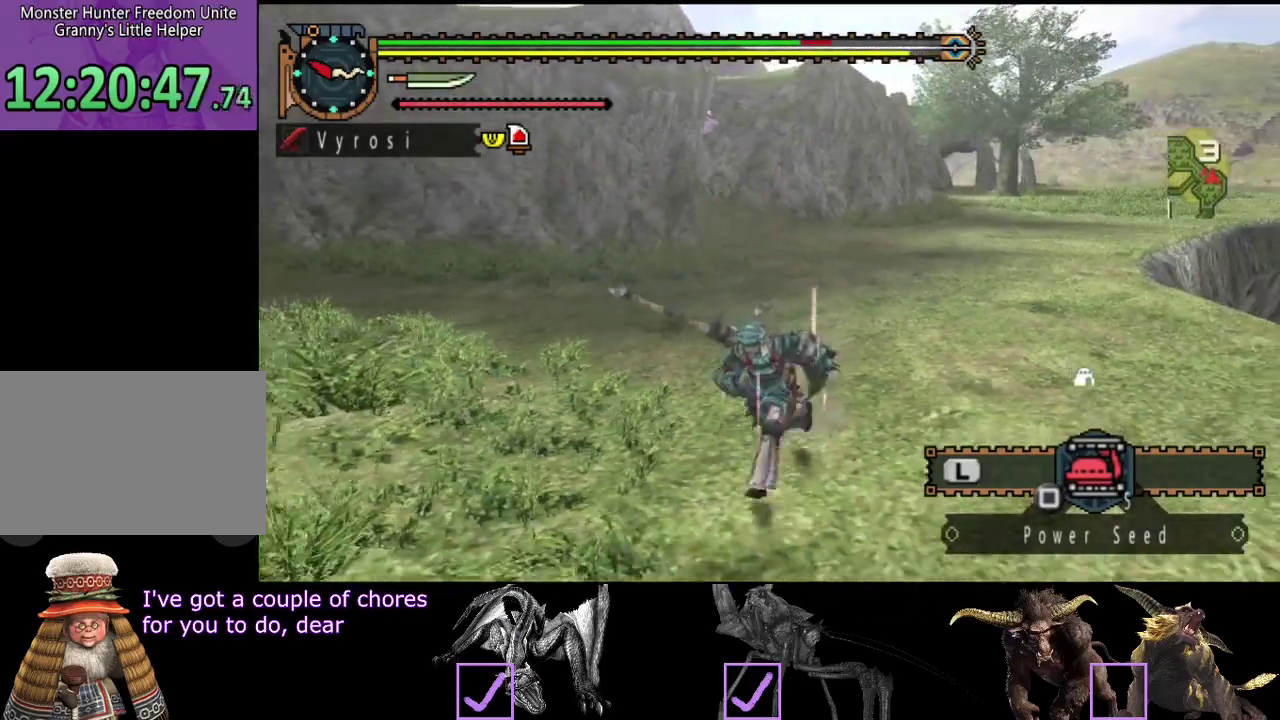
{"buttons": [], "left_stick": "right", "right_stick": "center", "events": [[467, "left_stick", "right"]]}
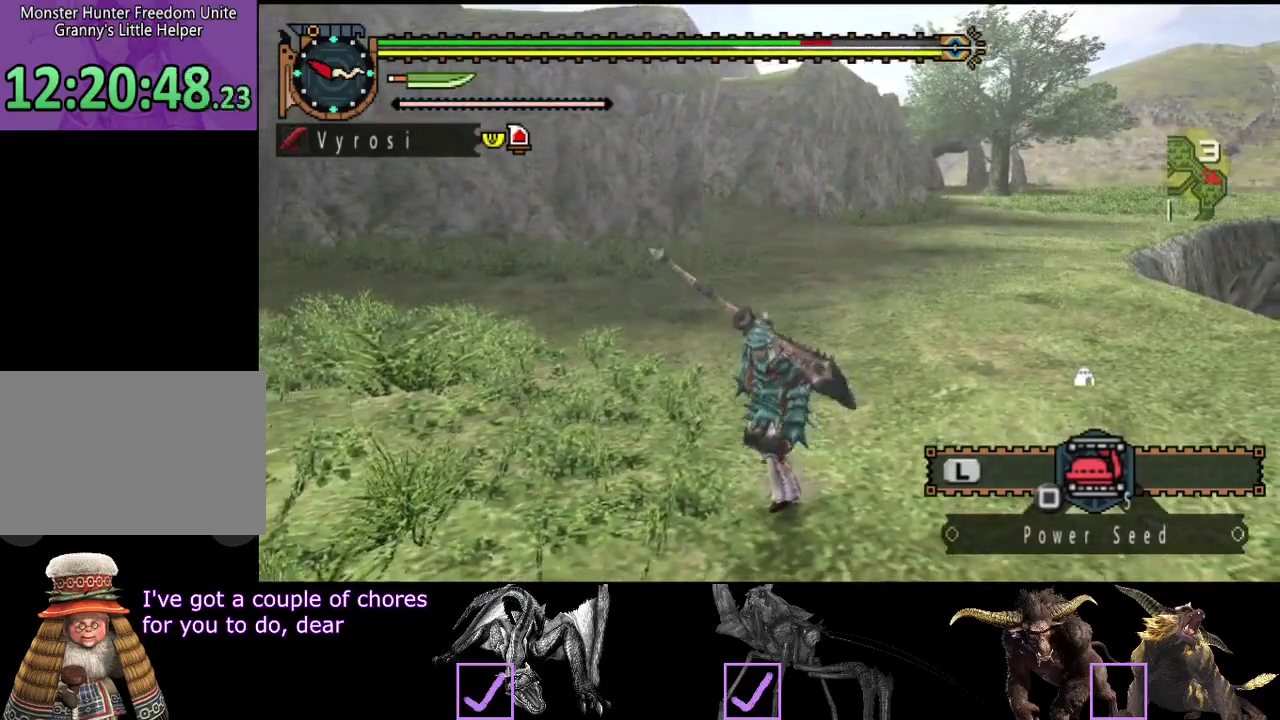
{"buttons": ["R2"], "left_stick": "up-right", "right_stick": "center", "events": [[67, "right_stick", "left"], [133, "R2", "down"], [333, "left_stick", "up-right"], [333, "right_stick", "center"]]}
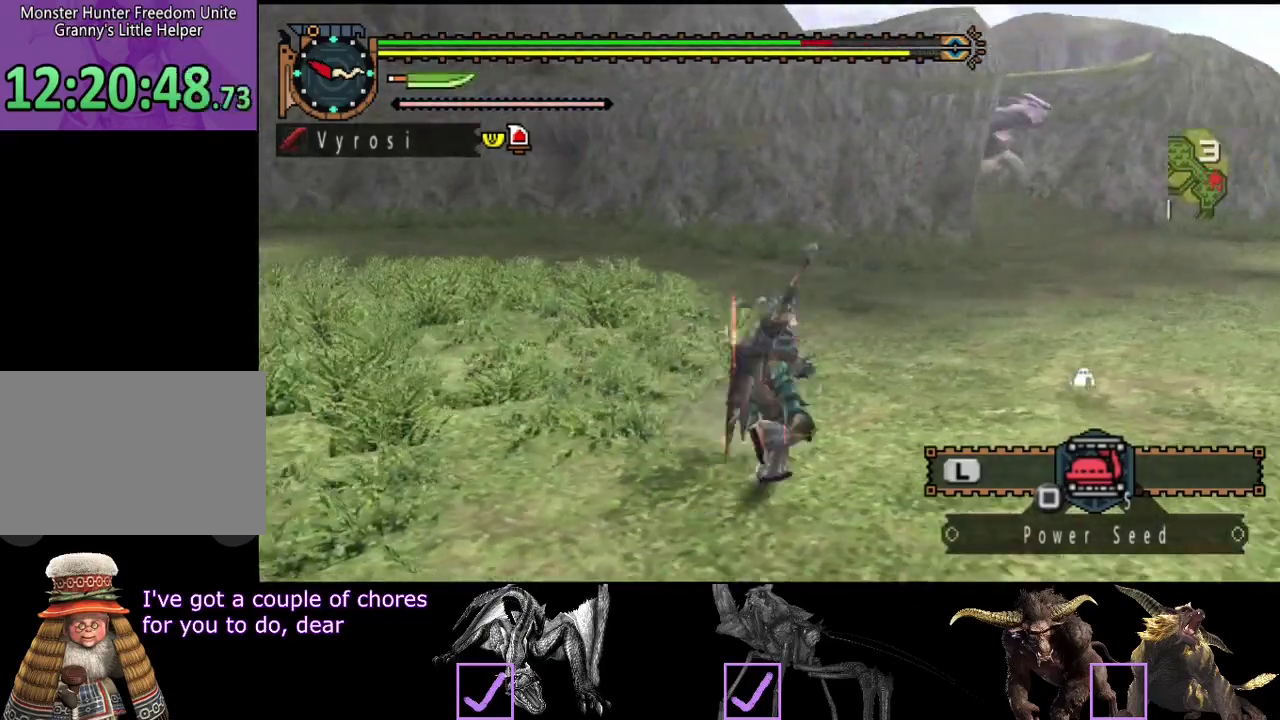
{"buttons": [], "left_stick": "up-right", "right_stick": "center", "events": [[350, "R2", "up"]]}
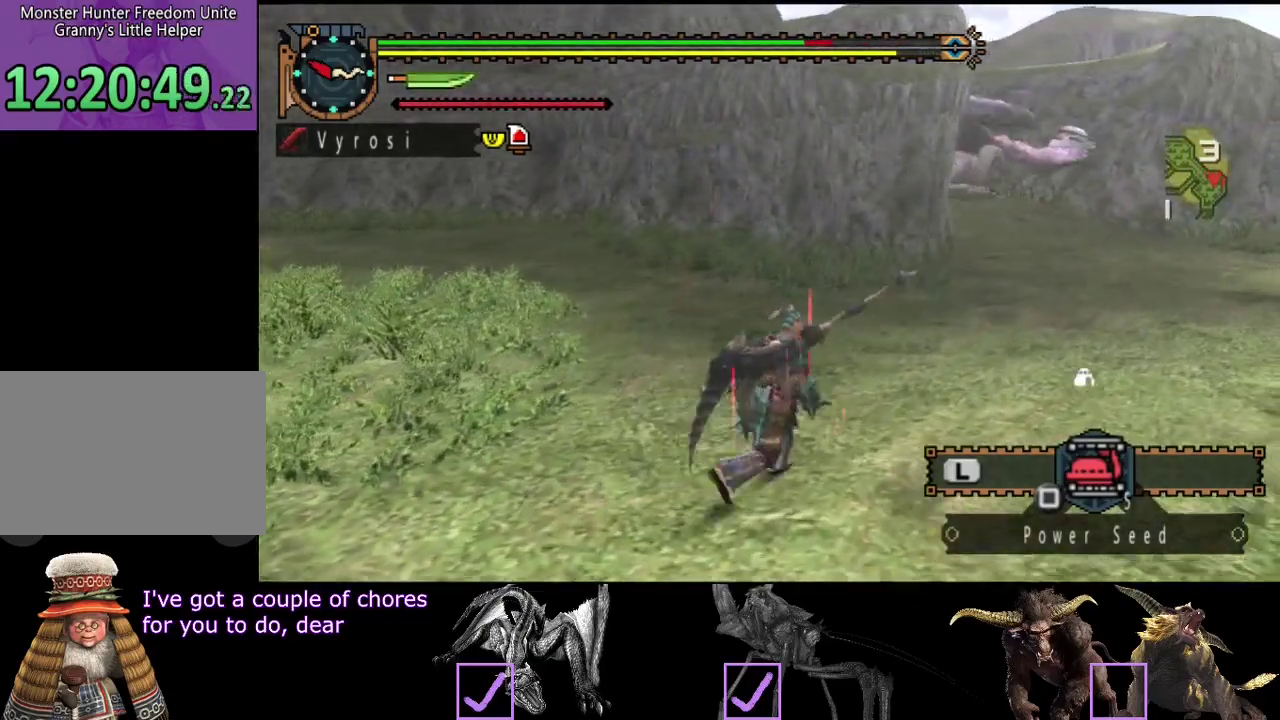
{"buttons": [], "left_stick": "center", "right_stick": "right", "events": [[217, "left_stick", "center"], [417, "right_stick", "right"]]}
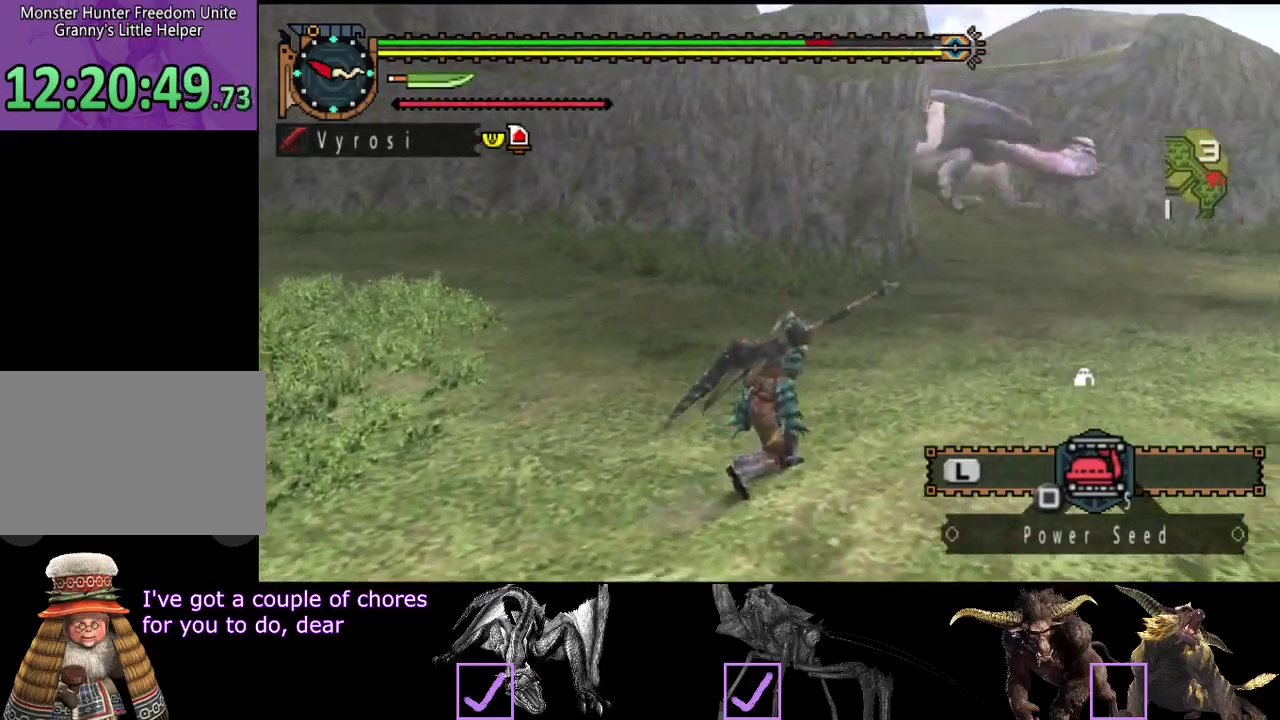
{"buttons": ["R2"], "left_stick": "up", "right_stick": "right", "events": [[50, "right_stick", "center"], [83, "left_stick", "up-right"], [183, "R2", "down"], [350, "right_stick", "right"], [400, "left_stick", "up"]]}
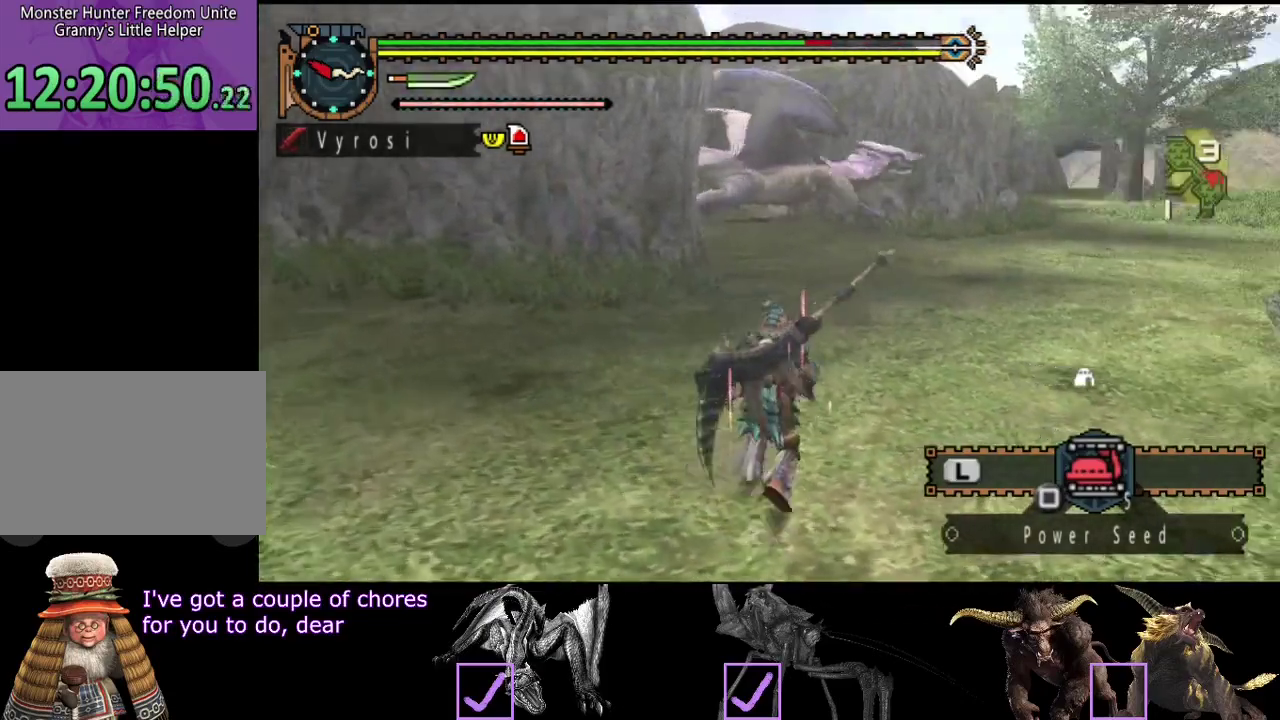
{"buttons": ["R2"], "left_stick": "up", "right_stick": "center", "events": [[17, "right_stick", "center"]]}
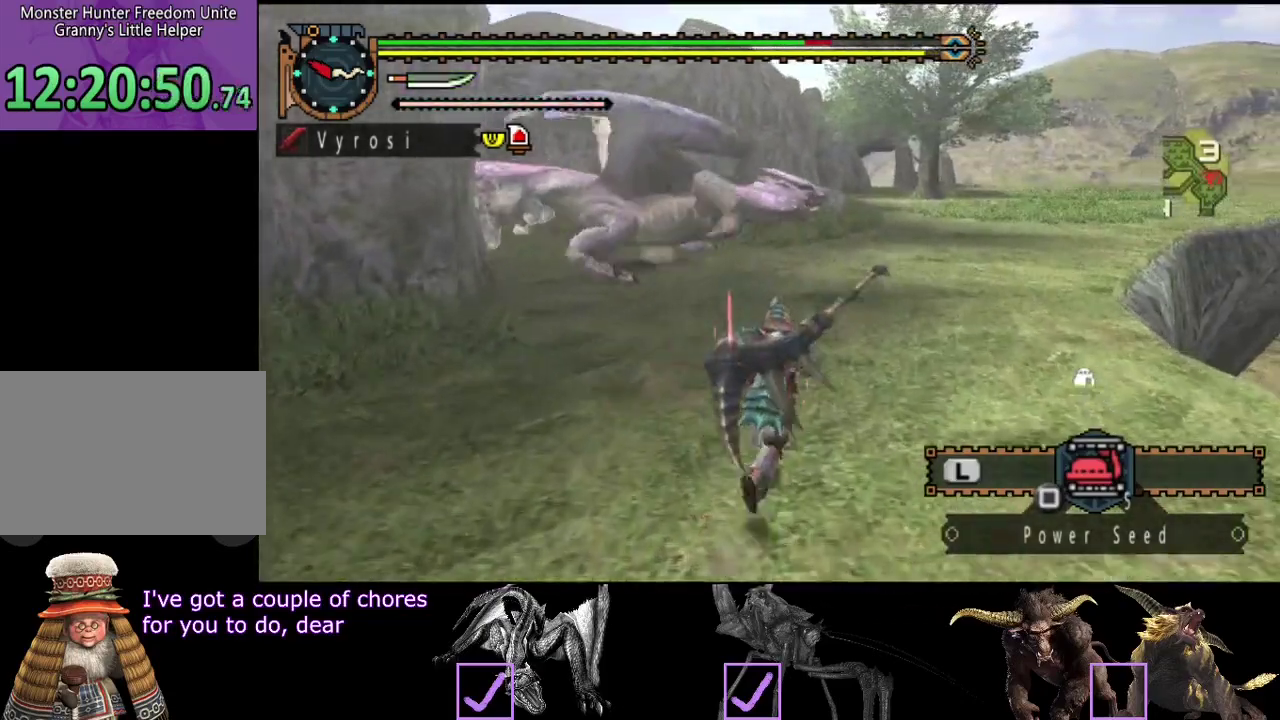
{"buttons": ["R2"], "left_stick": "up", "right_stick": "center", "events": [[100, "right_stick", "right"], [267, "right_stick", "center"]]}
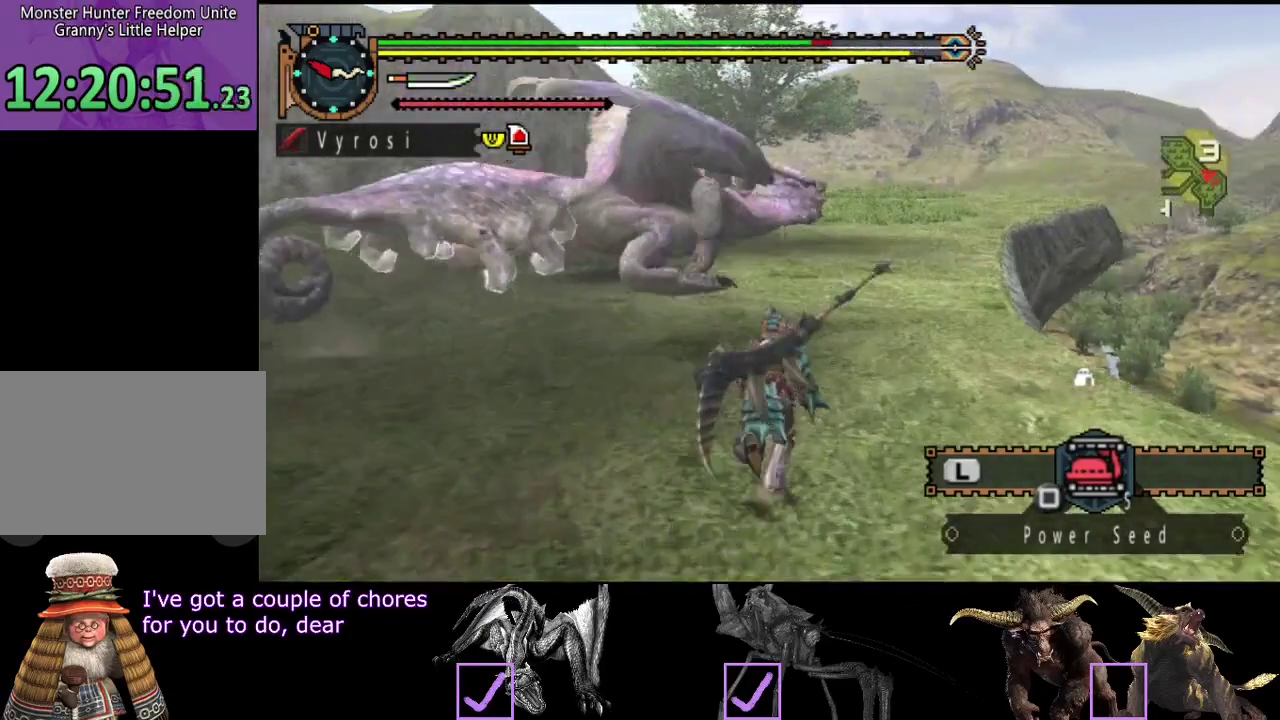
{"buttons": ["R2"], "left_stick": "up-left", "right_stick": "center", "events": [[450, "left_stick", "up-left"]]}
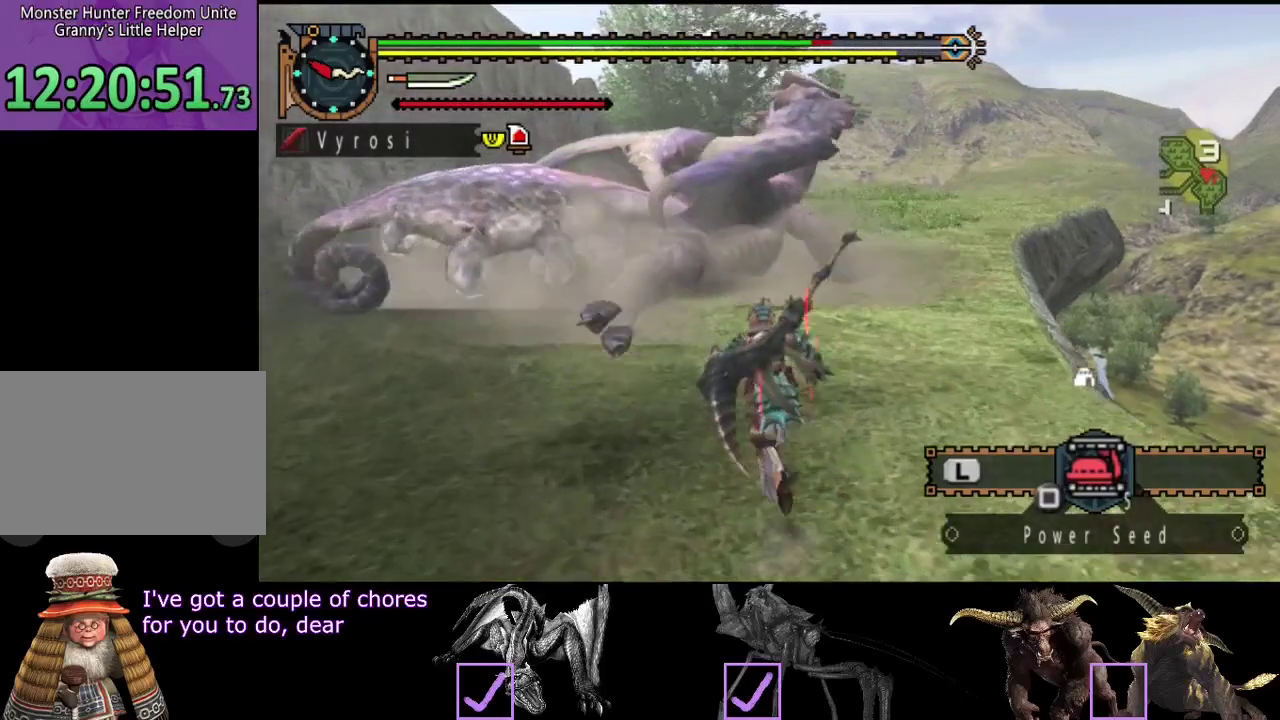
{"buttons": ["TRIANGLE", "R2"], "left_stick": "up-left", "right_stick": "center", "events": [[417, "TRIANGLE", "down"]]}
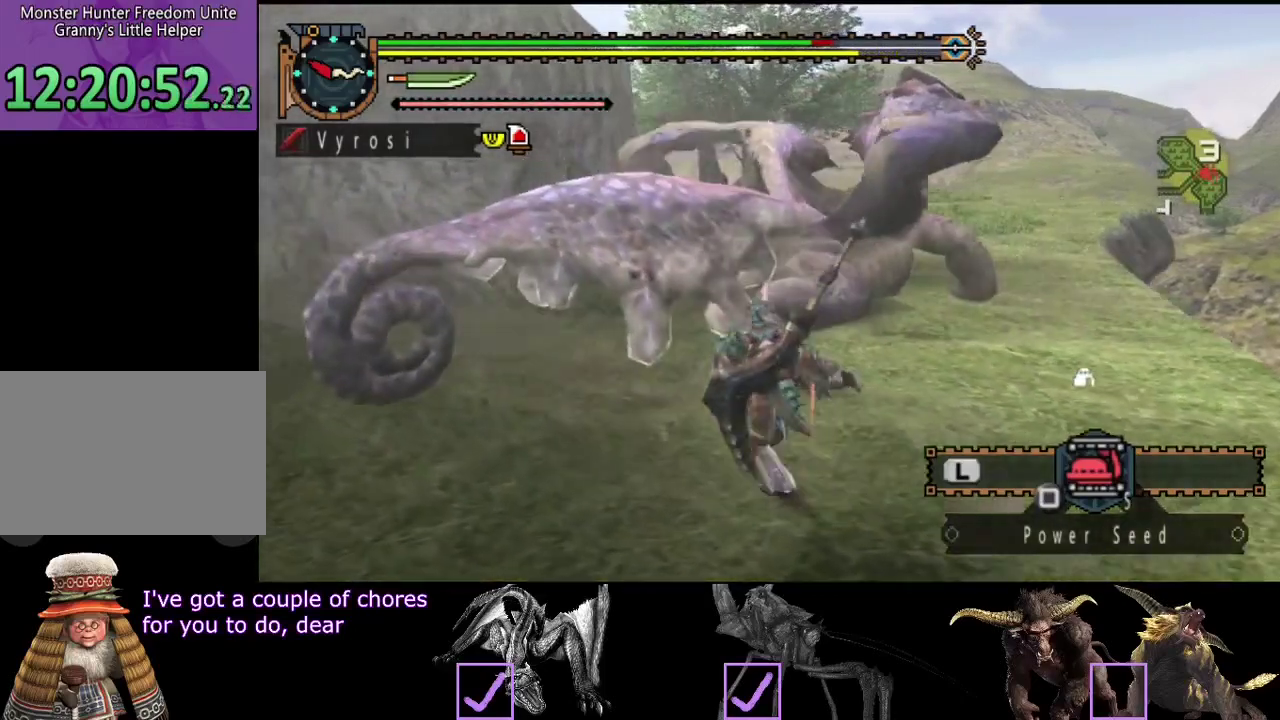
{"buttons": [], "left_stick": "up-left", "right_stick": "center", "events": [[50, "R2", "up"], [50, "TRIANGLE", "up"]]}
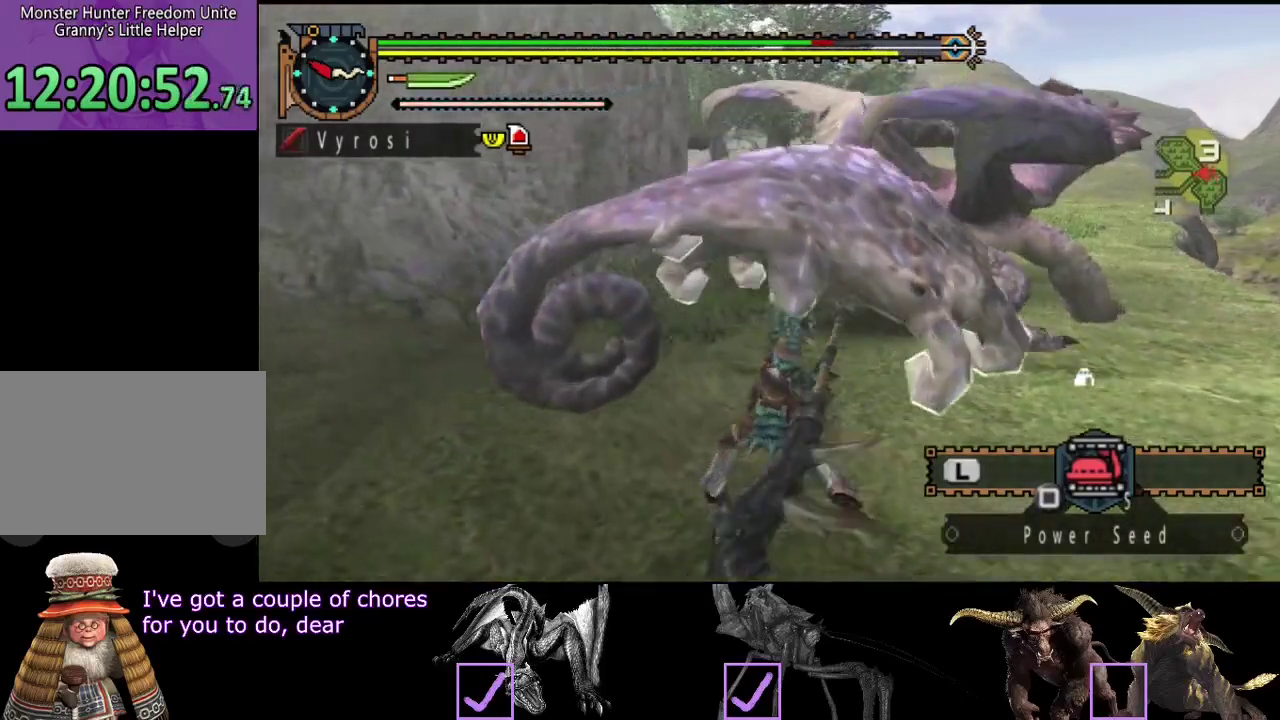
{"buttons": [], "left_stick": "center", "right_stick": "center", "events": [[133, "left_stick", "up"], [433, "left_stick", "center"]]}
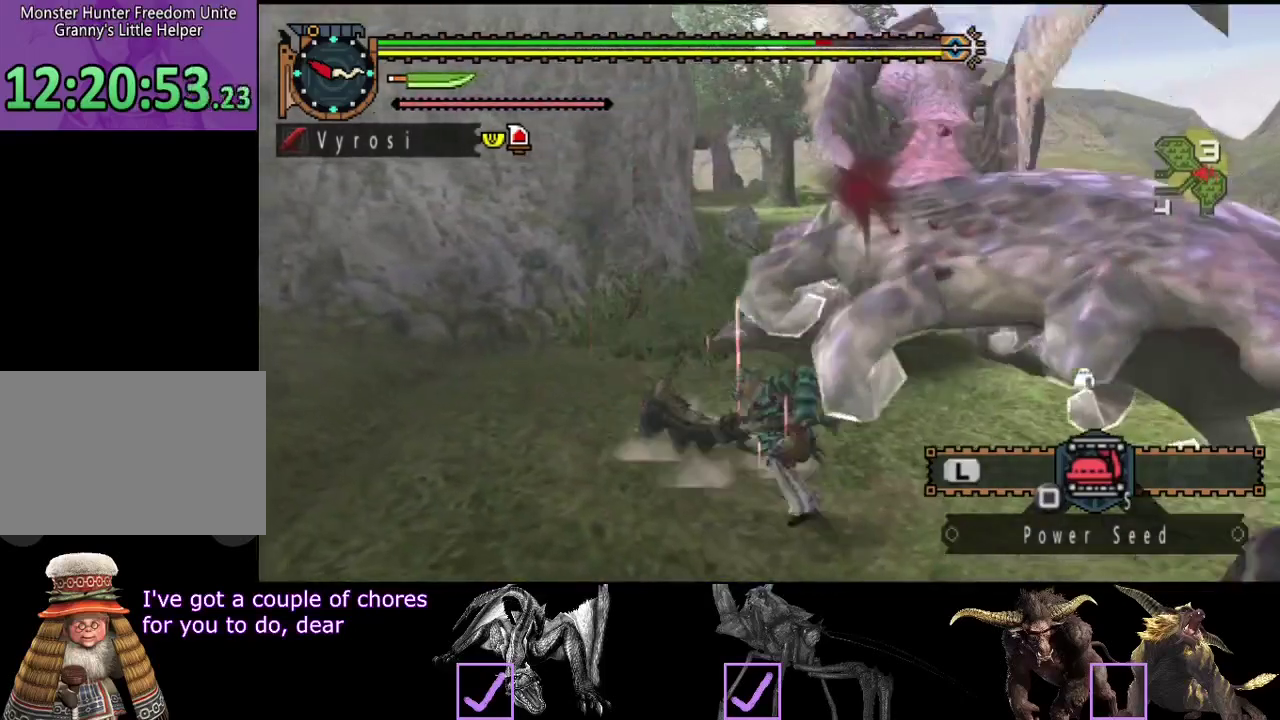
{"buttons": [], "left_stick": "center", "right_stick": "center", "events": [[267, "R2", "down"], [400, "R2", "up"]]}
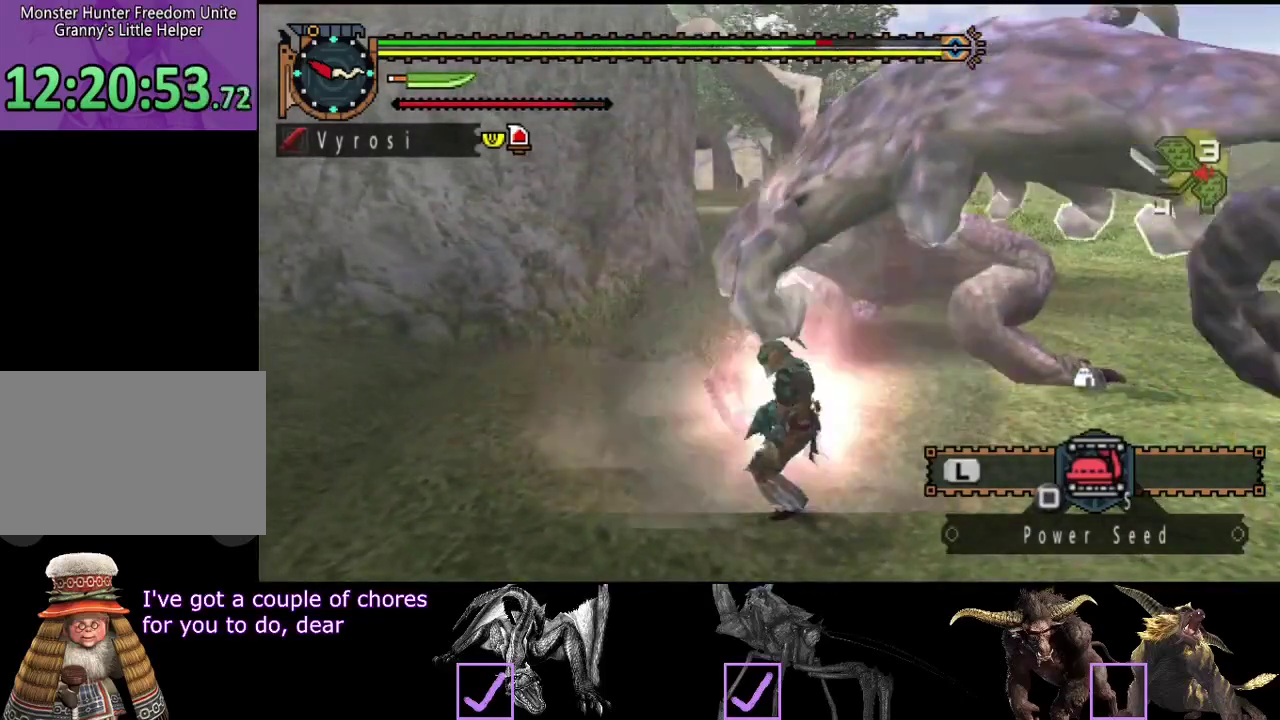
{"buttons": [], "left_stick": "right", "right_stick": "center", "events": [[383, "left_stick", "right"]]}
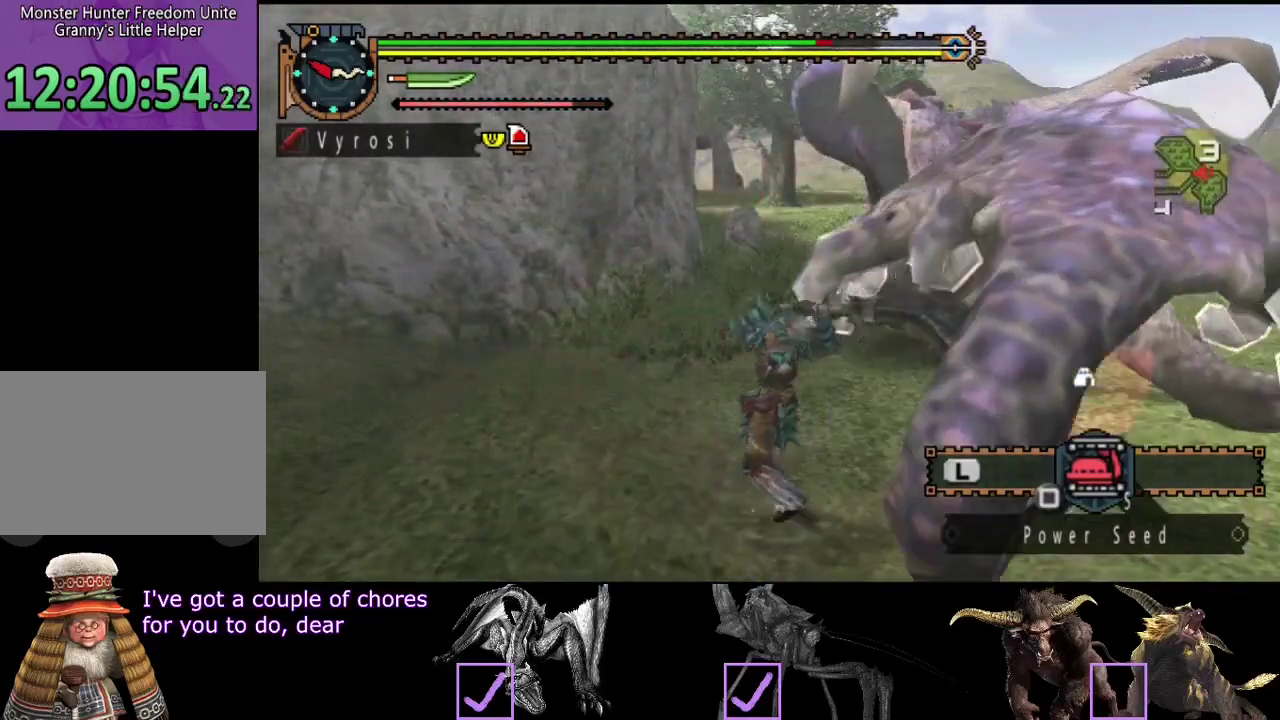
{"buttons": [], "left_stick": "center", "right_stick": "center", "events": [[17, "TRIANGLE", "down"], [50, "left_stick", "center"], [150, "TRIANGLE", "up"], [217, "TRIANGLE", "down"], [283, "TRIANGLE", "up"], [383, "TRIANGLE", "down"], [450, "TRIANGLE", "up"]]}
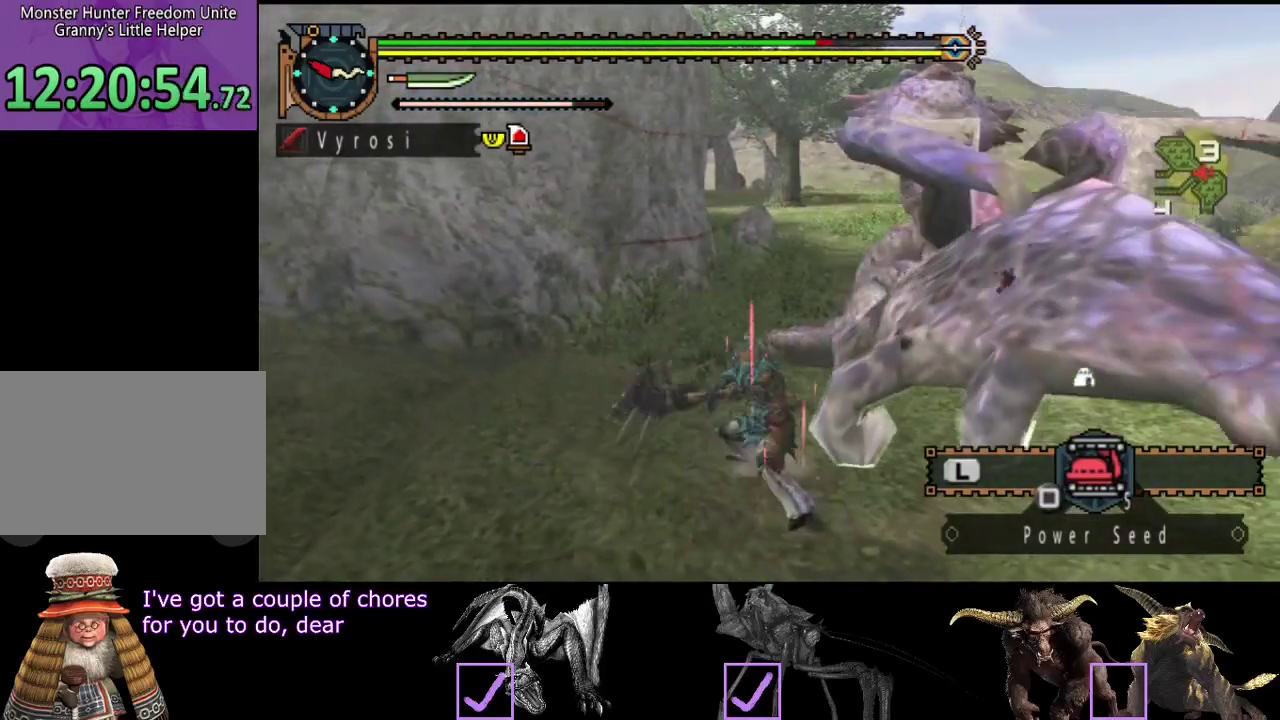
{"buttons": [], "left_stick": "center", "right_stick": "center", "events": [[17, "TRIANGLE", "down"], [100, "TRIANGLE", "up"], [167, "CIRCLE", "down"], [167, "TRIANGLE", "down"], [267, "CIRCLE", "up"], [267, "TRIANGLE", "up"], [333, "TRIANGLE", "down"], [433, "TRIANGLE", "up"]]}
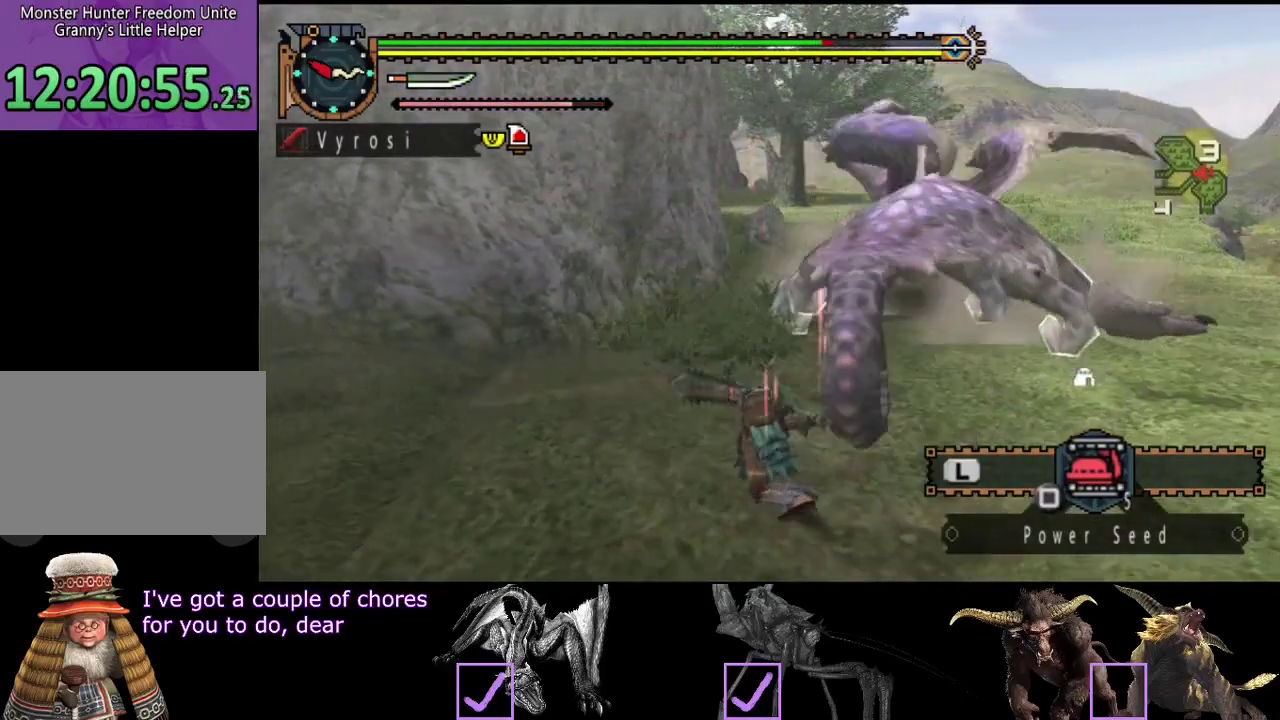
{"buttons": [], "left_stick": "up", "right_stick": "center", "events": [[433, "left_stick", "up"]]}
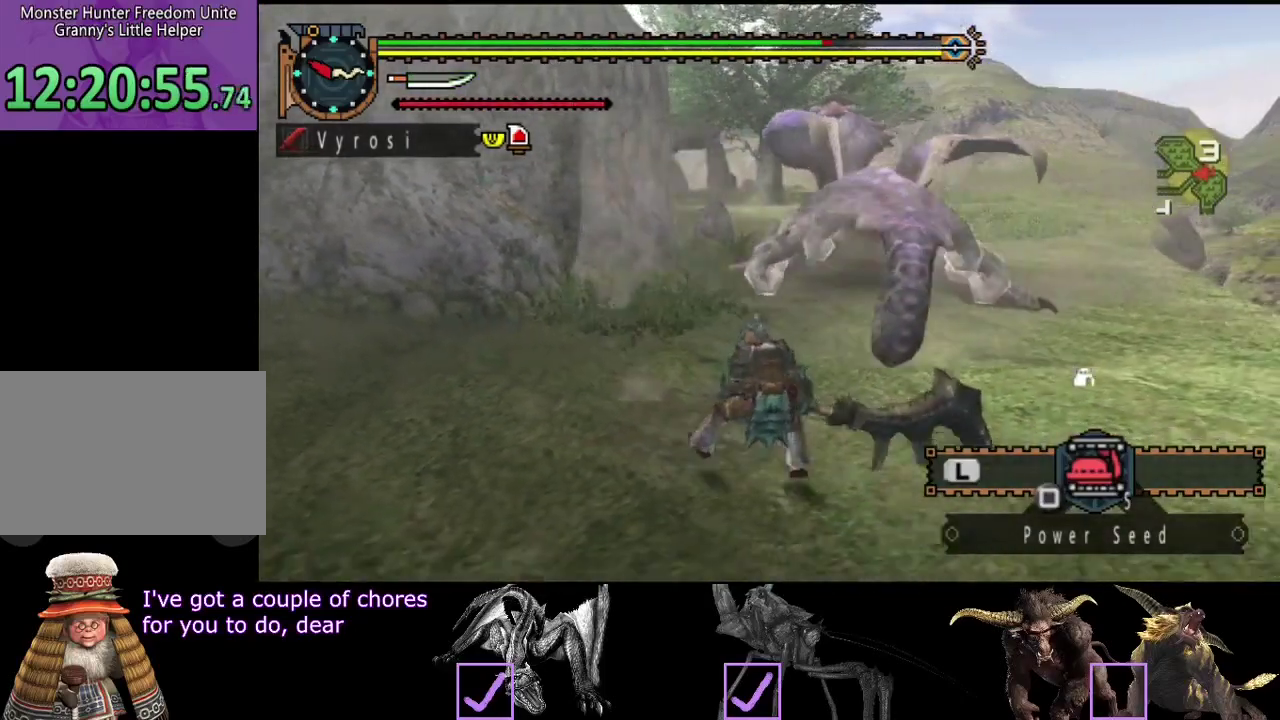
{"buttons": [], "left_stick": "up", "right_stick": "center", "events": [[33, "right_stick", "right"], [150, "right_stick", "center"]]}